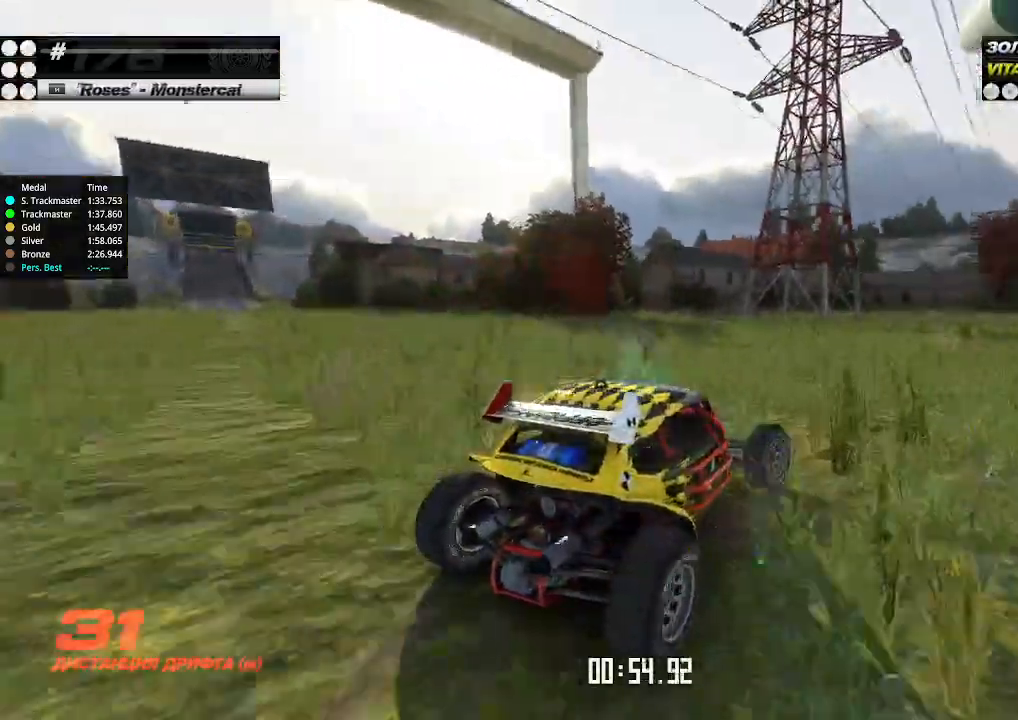
Gameplay with keyboard; each line is a JSON object with the keys held at the frame after it. "events" lists presses ("down") and releases ("up") of "down", "left", "right" and "up" between this image and that frame as [ms after this image, input, new state], when the widget could be followed in between. No other keys are recorded. Mouse input is not recorded.
{"keys": ["right", "up"], "events": []}
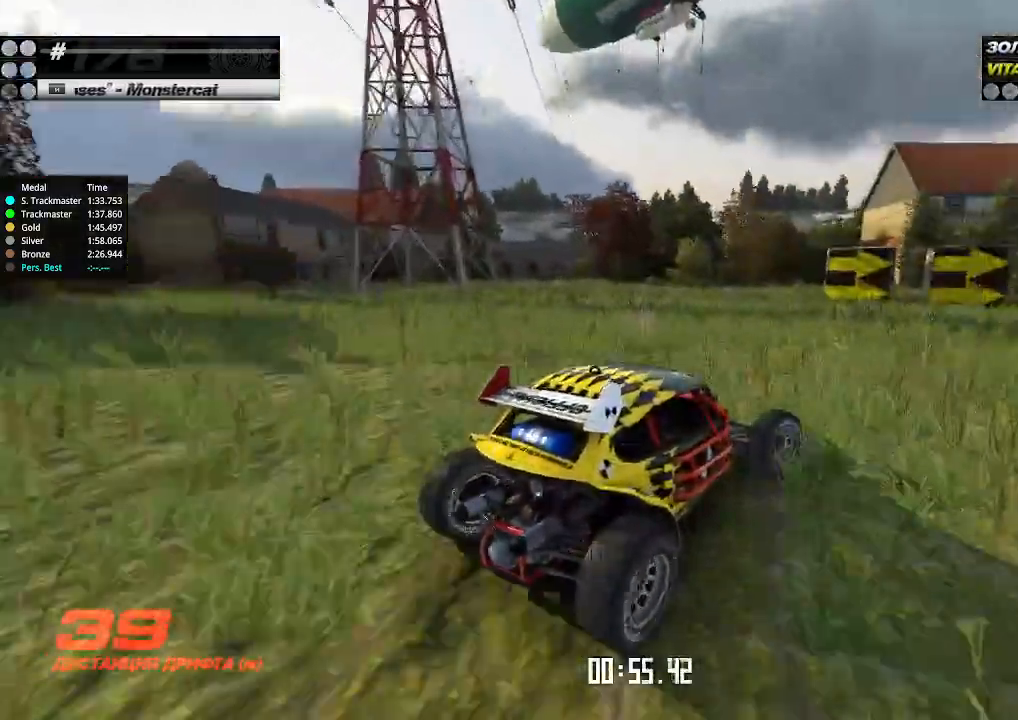
{"keys": ["right", "up"], "events": [[100, "right", "up"], [500, "right", "down"]]}
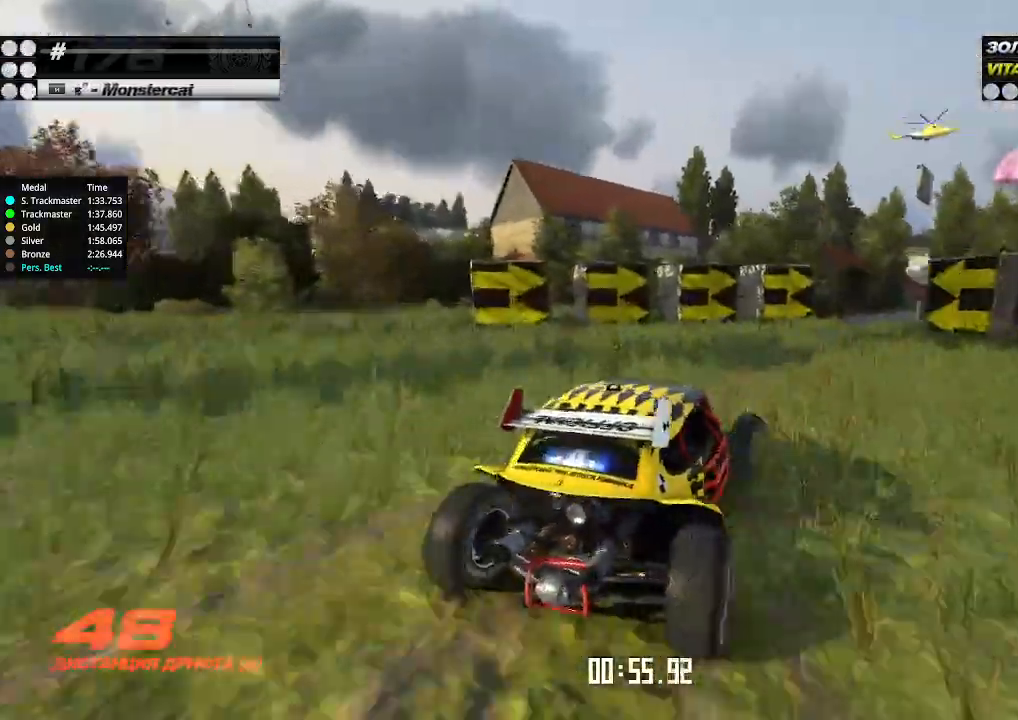
{"keys": ["up"], "events": [[233, "right", "up"]]}
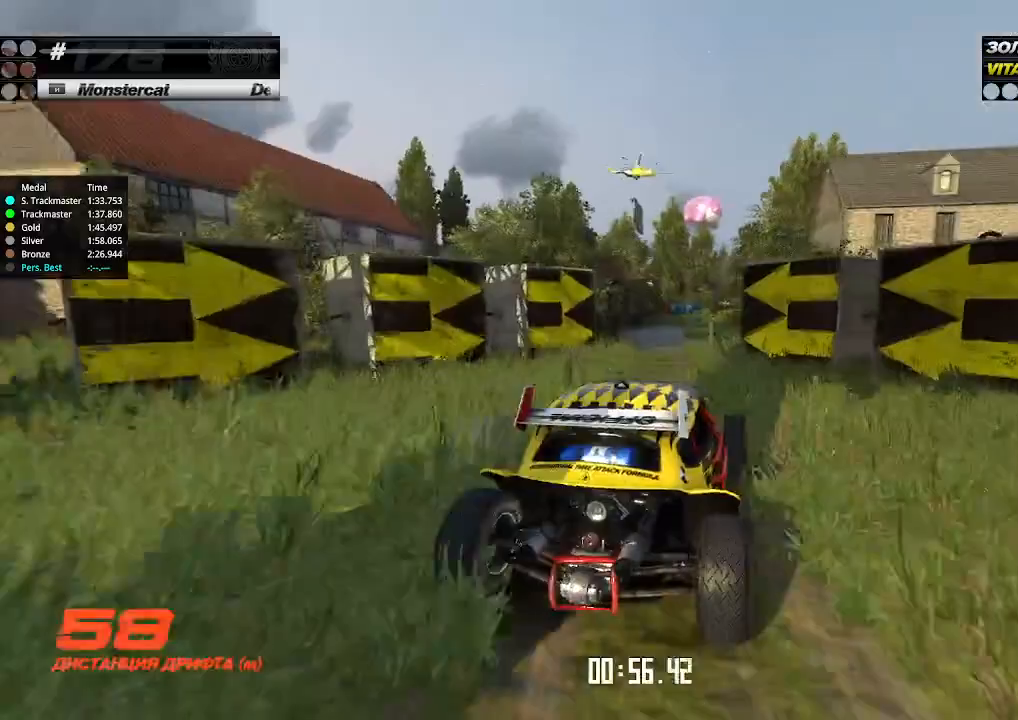
{"keys": ["up"], "events": [[133, "left", "down"], [167, "left", "up"], [300, "left", "down"], [333, "left", "up"]]}
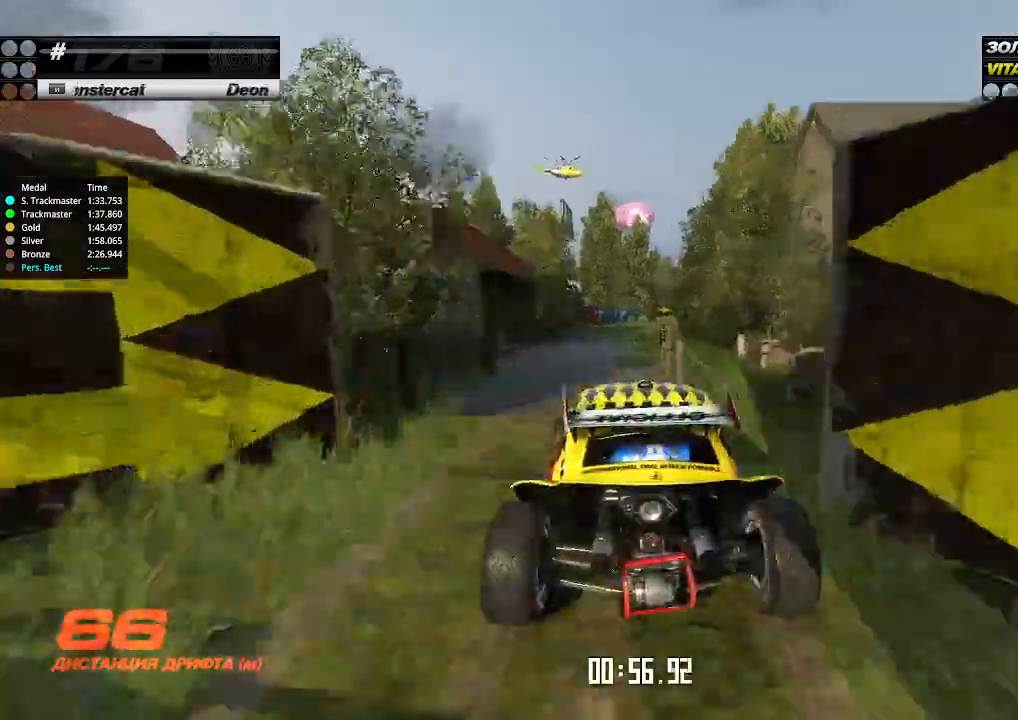
{"keys": ["up"], "events": [[33, "left", "down"], [100, "left", "up"], [367, "right", "down"], [433, "right", "up"]]}
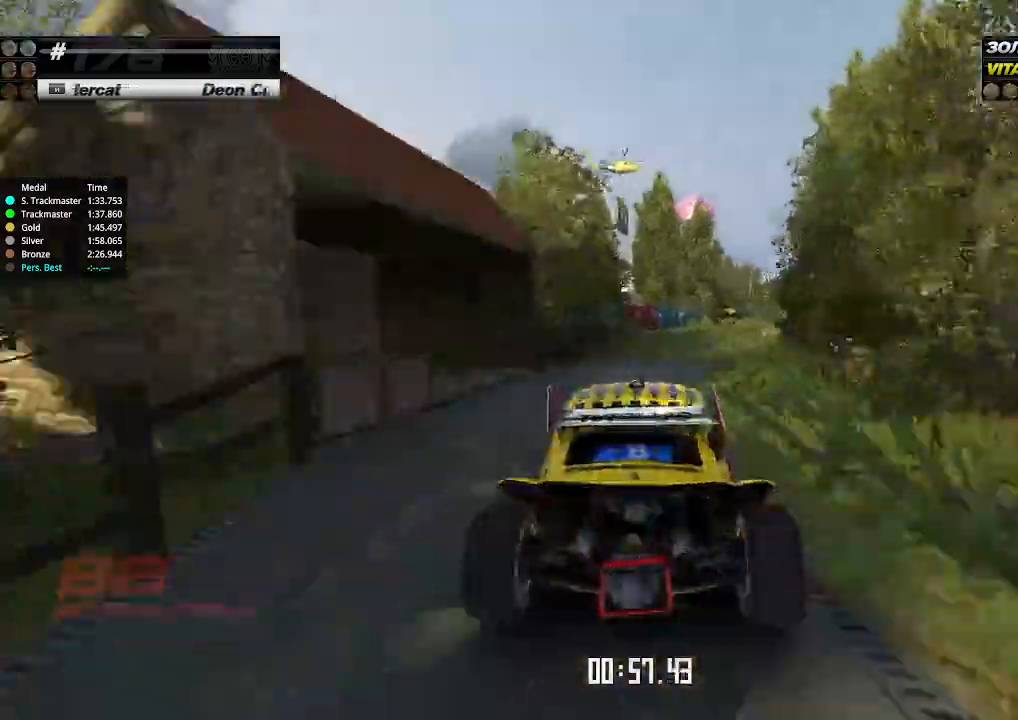
{"keys": ["up"], "events": [[133, "right", "down"], [200, "right", "up"], [300, "right", "down"], [367, "right", "up"]]}
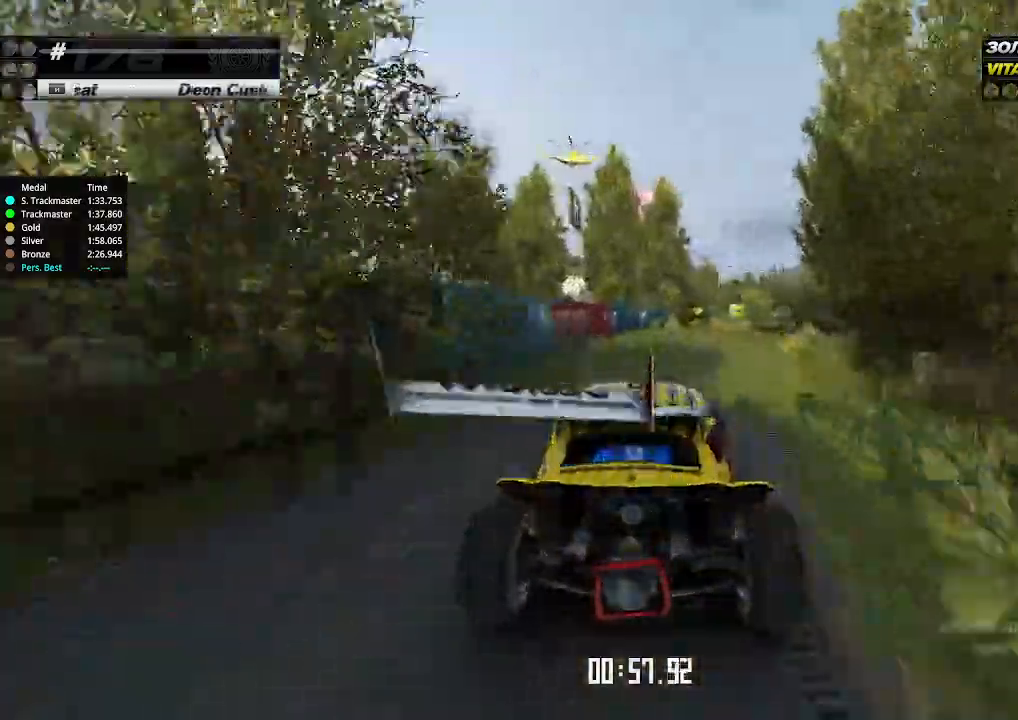
{"keys": ["right", "up"], "events": [[167, "right", "down"], [267, "right", "up"], [500, "right", "down"]]}
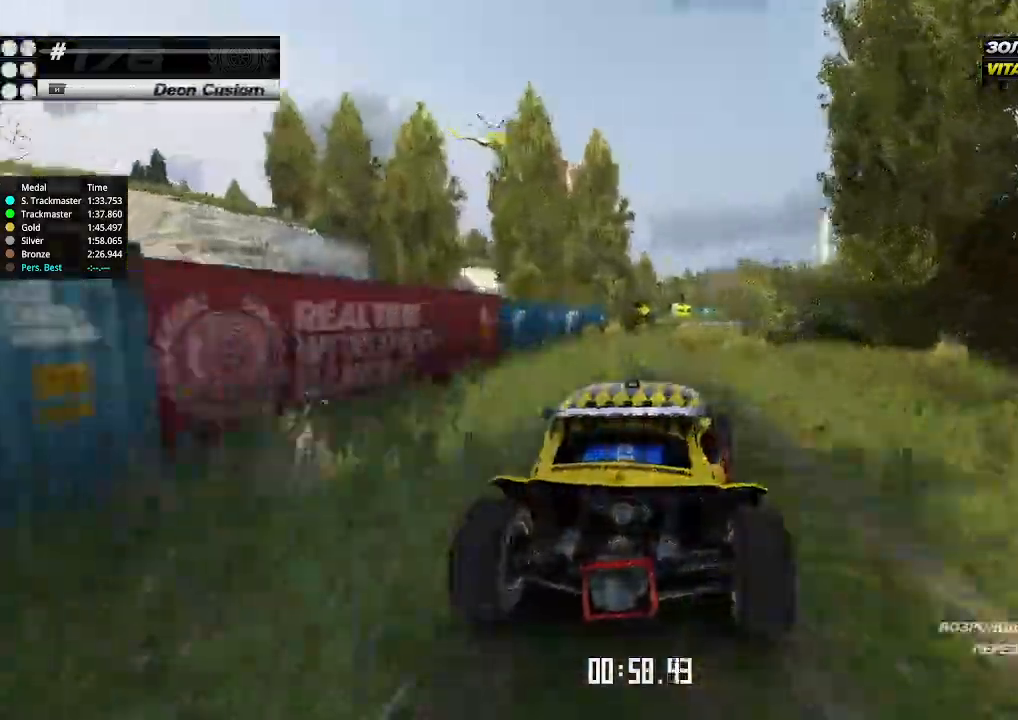
{"keys": ["up"], "events": [[33, "right", "up"], [200, "left", "down"], [300, "left", "up"]]}
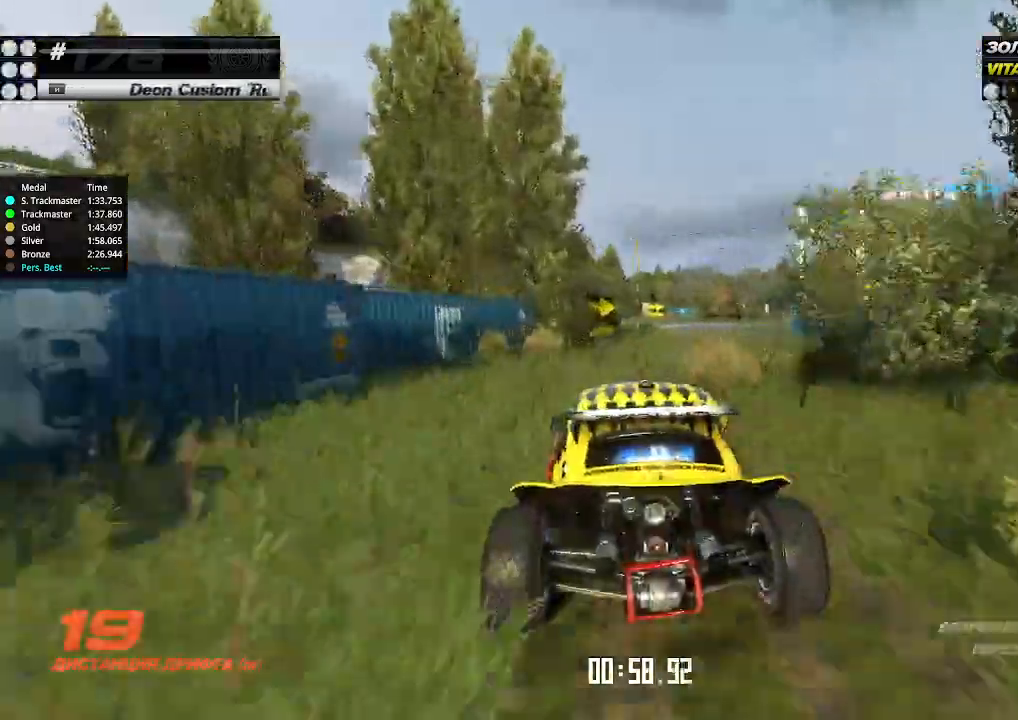
{"keys": ["up"], "events": [[33, "right", "down"], [133, "right", "up"], [267, "right", "down"], [333, "right", "up"]]}
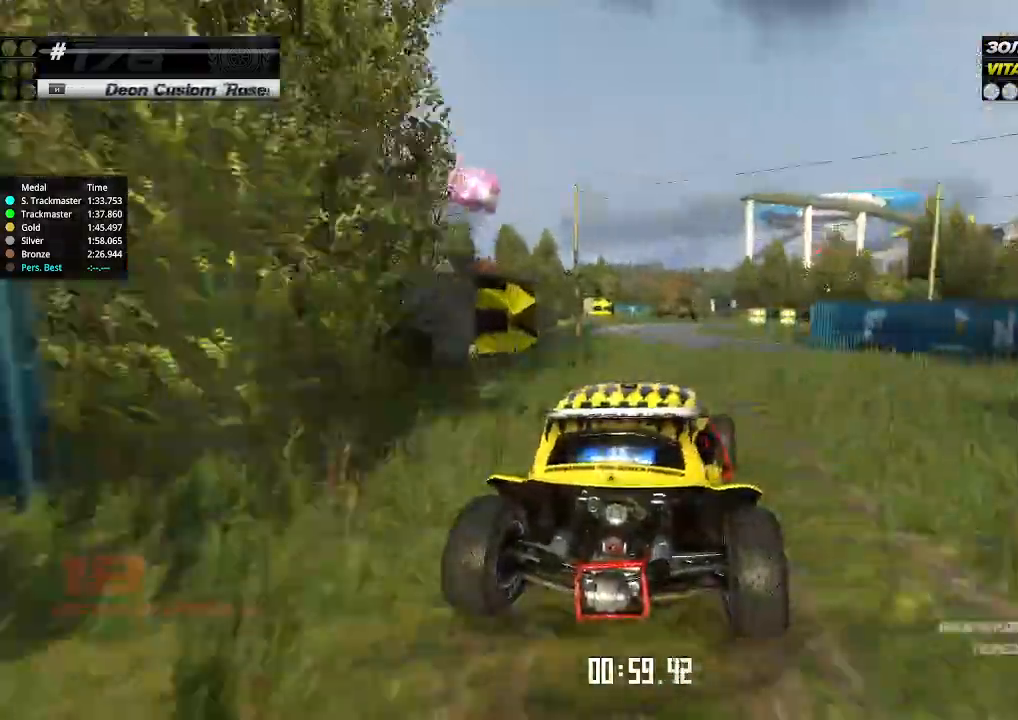
{"keys": ["up"], "events": []}
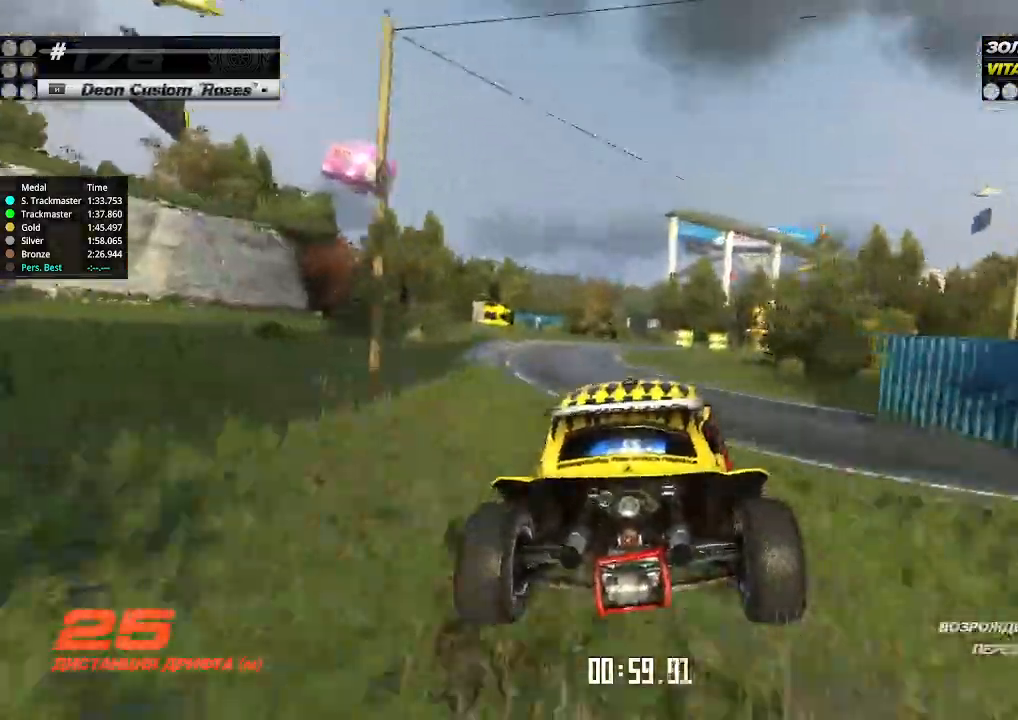
{"keys": ["up"], "events": []}
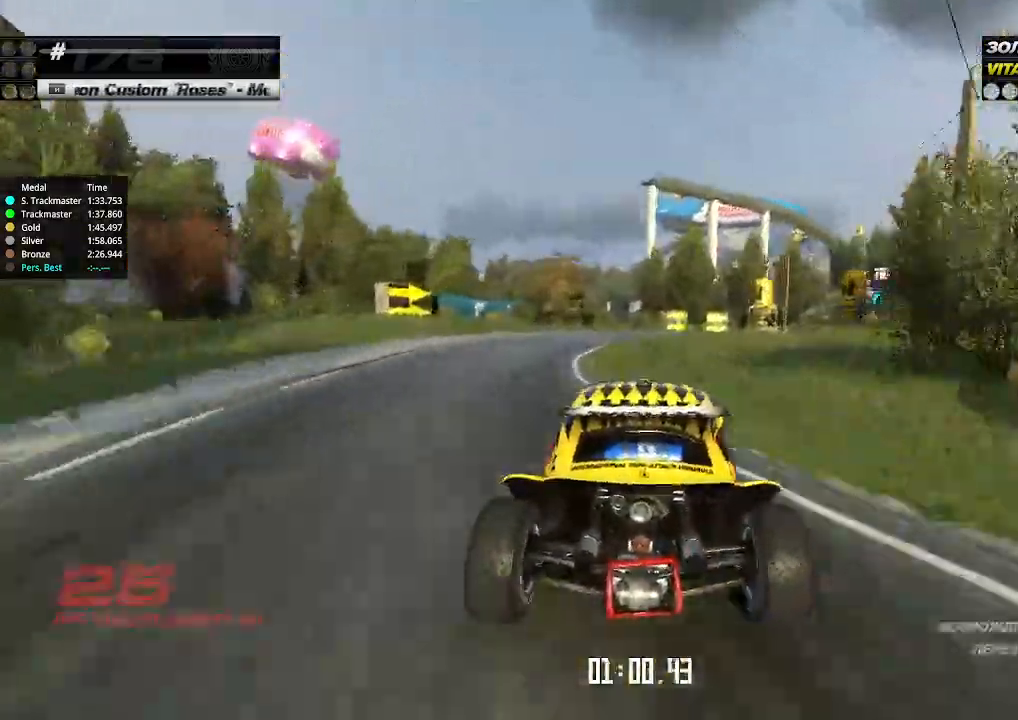
{"keys": ["up"], "events": [[167, "right", "down"], [200, "right", "up"], [433, "right", "down"], [500, "right", "up"]]}
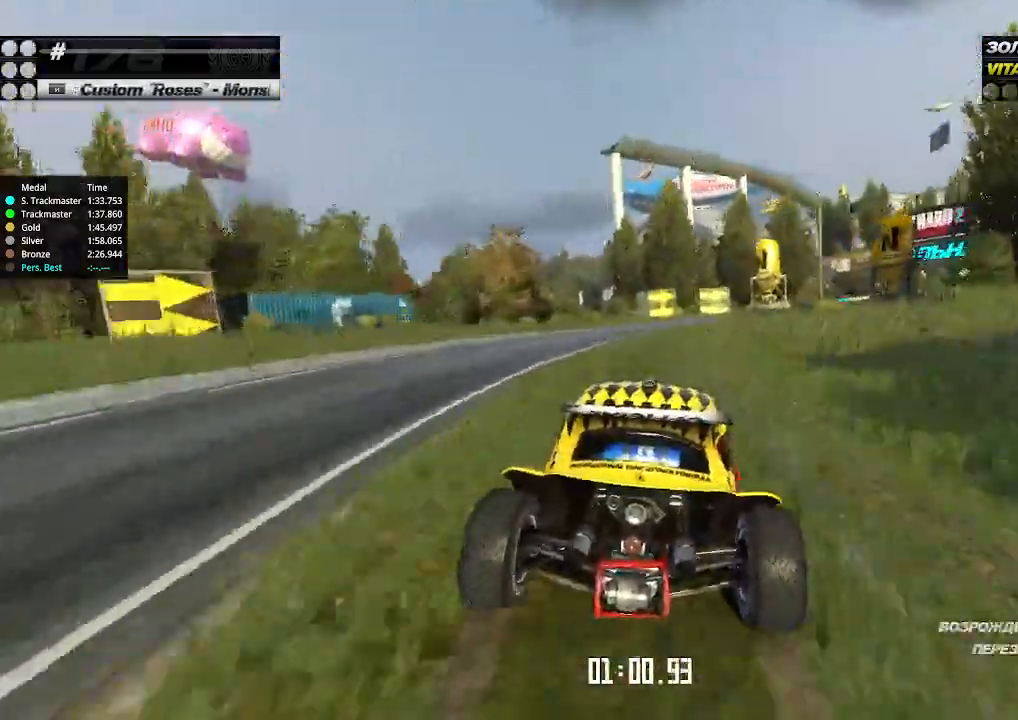
{"keys": ["up"], "events": [[133, "right", "down"], [200, "right", "up"]]}
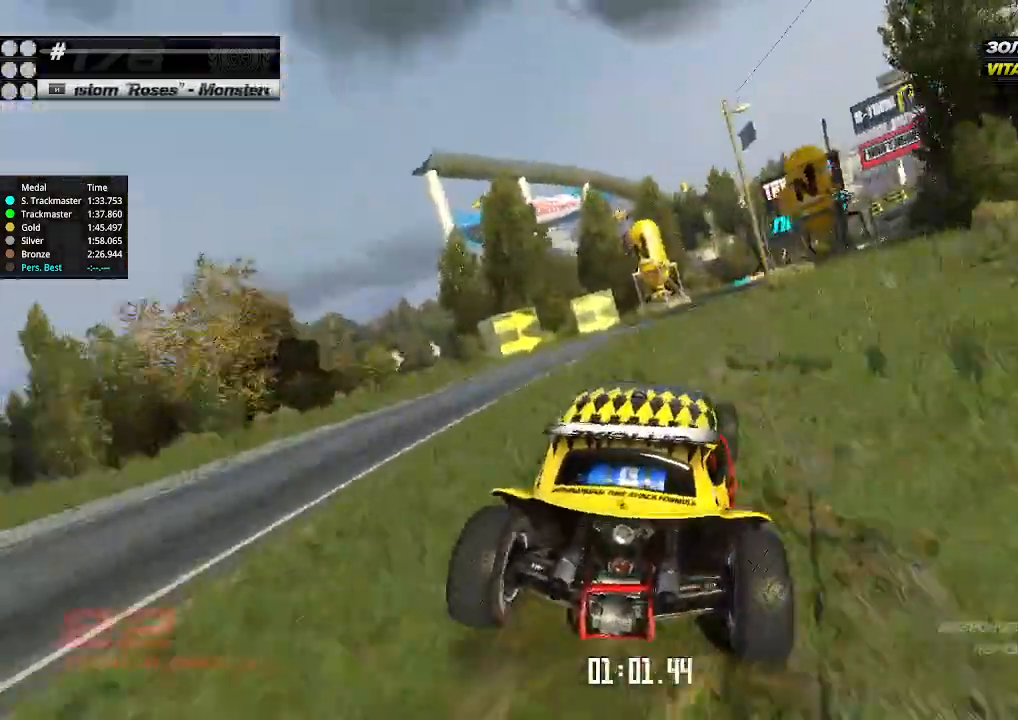
{"keys": ["up"], "events": [[233, "right", "down"], [333, "right", "up"]]}
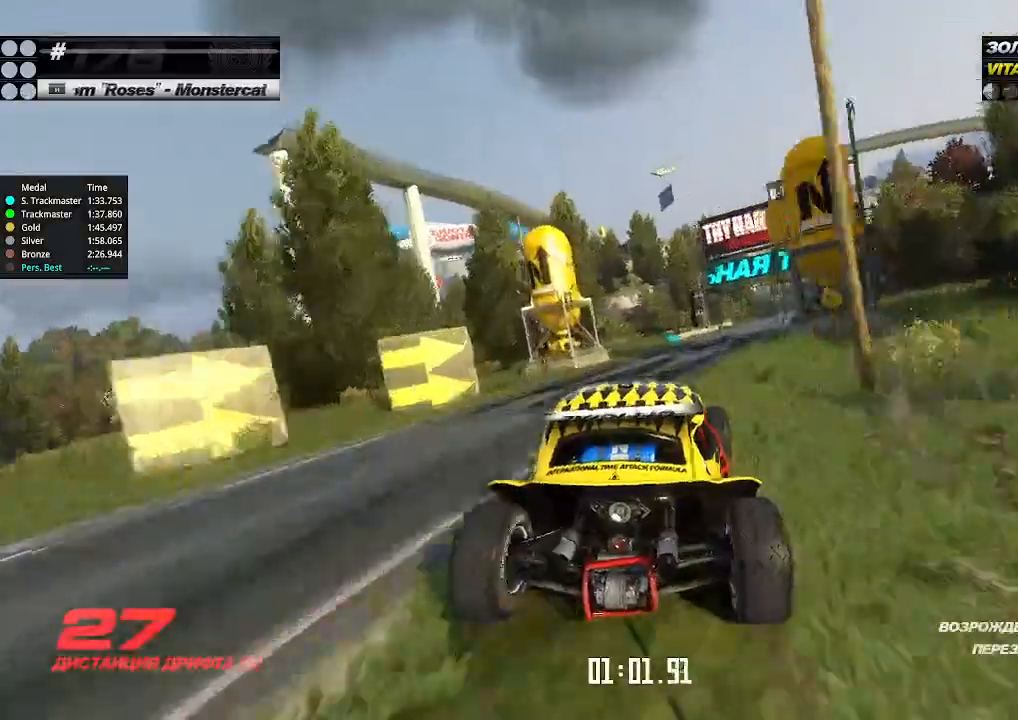
{"keys": ["up"], "events": [[300, "right", "down"], [400, "right", "up"]]}
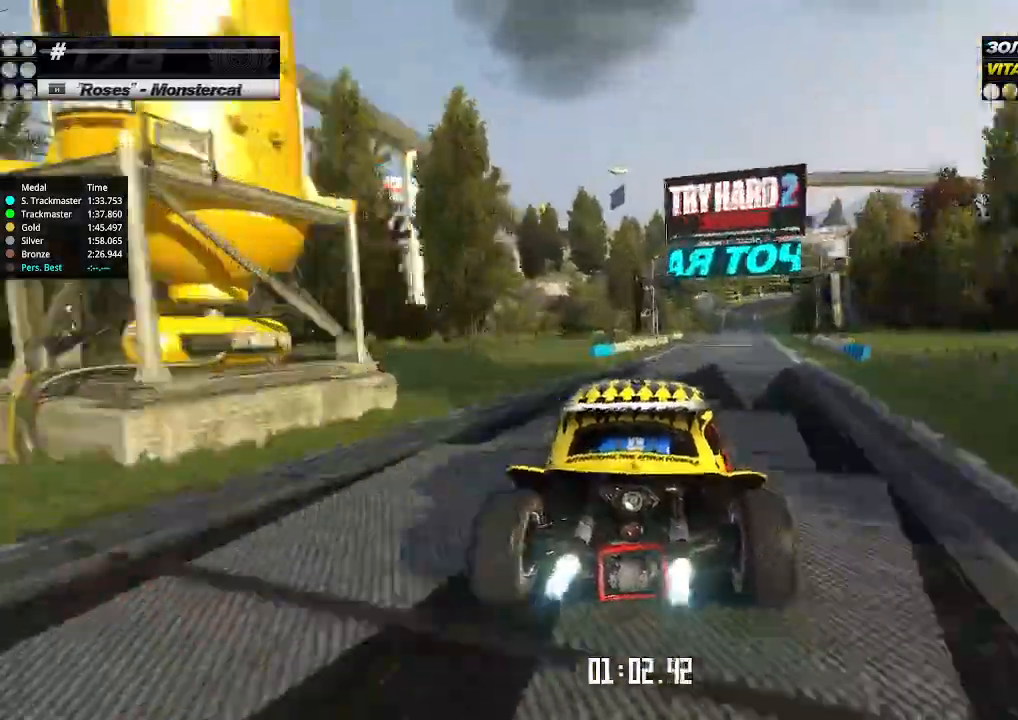
{"keys": ["up"], "events": [[67, "right", "down"], [233, "right", "up"]]}
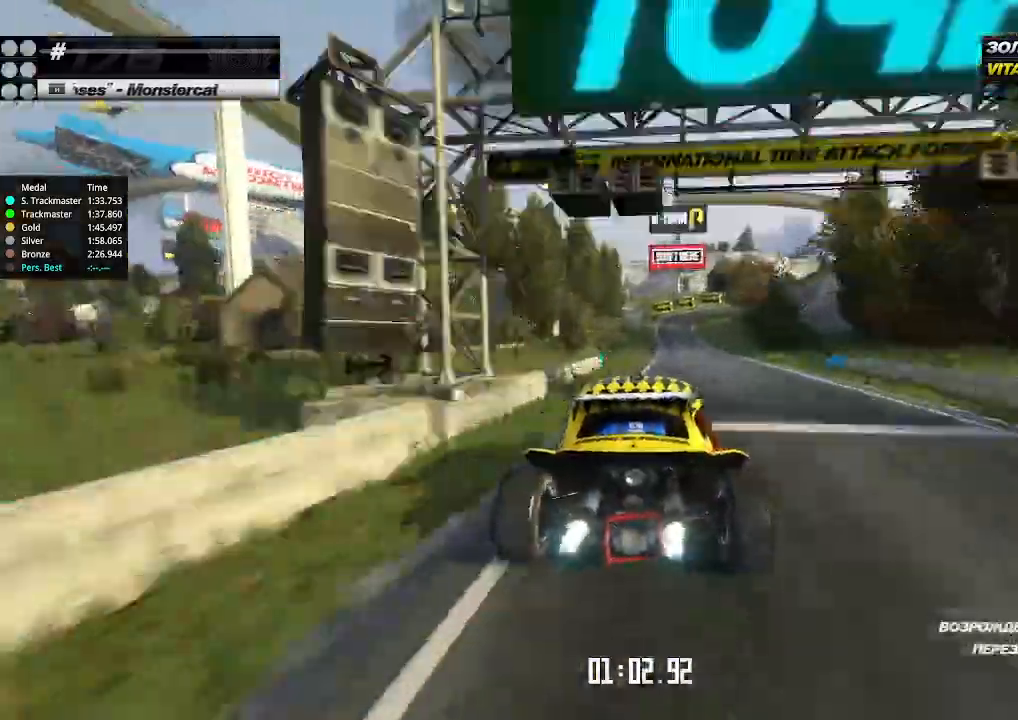
{"keys": ["down", "right"], "events": [[100, "right", "down"], [133, "right", "up"], [433, "down", "down"], [433, "right", "down"], [433, "up", "up"]]}
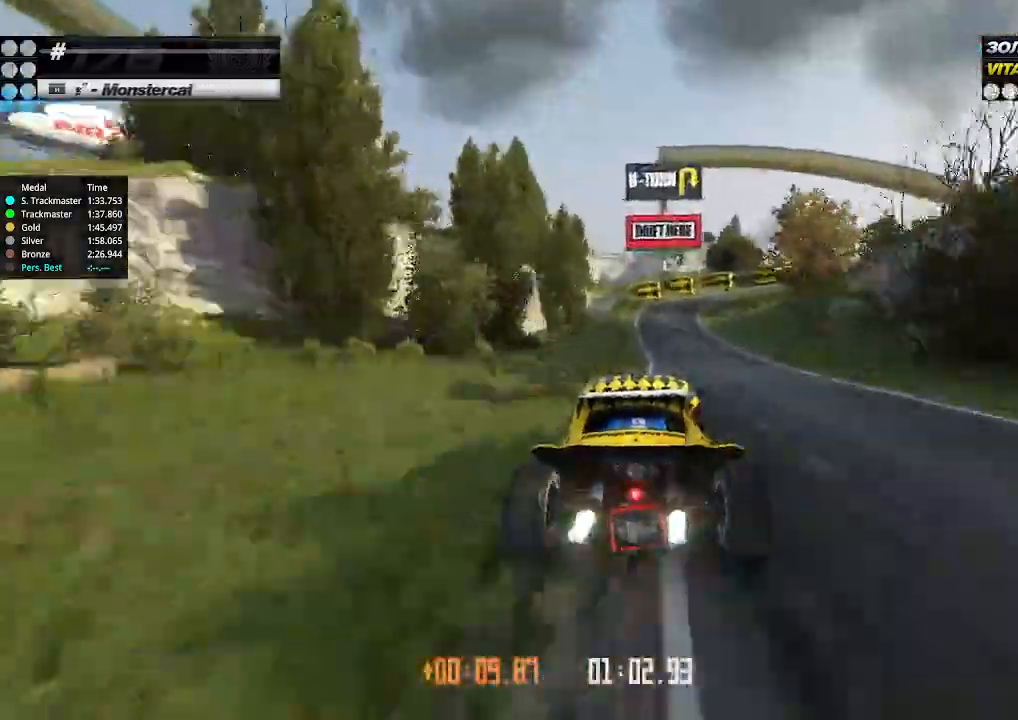
{"keys": ["right"], "events": [[200, "down", "up"], [233, "right", "up"], [267, "left", "down"], [367, "left", "up"], [400, "right", "down"]]}
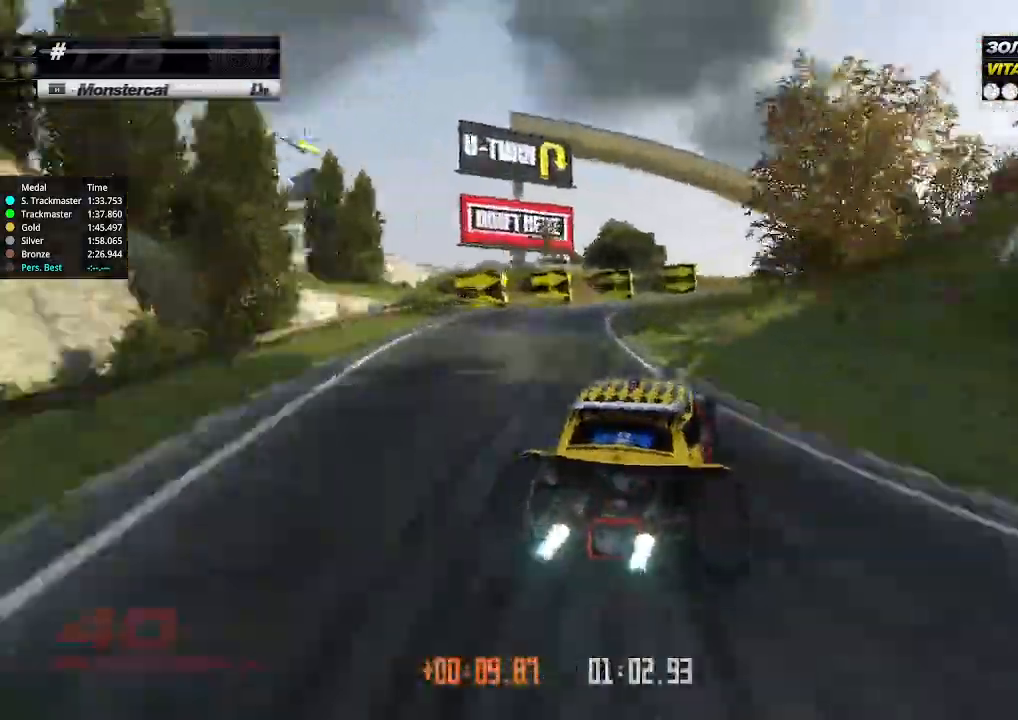
{"keys": ["right", "up"], "events": [[33, "right", "up"], [67, "left", "down"], [133, "left", "up"], [133, "right", "down"], [133, "up", "down"], [167, "down", "down"], [300, "down", "up"]]}
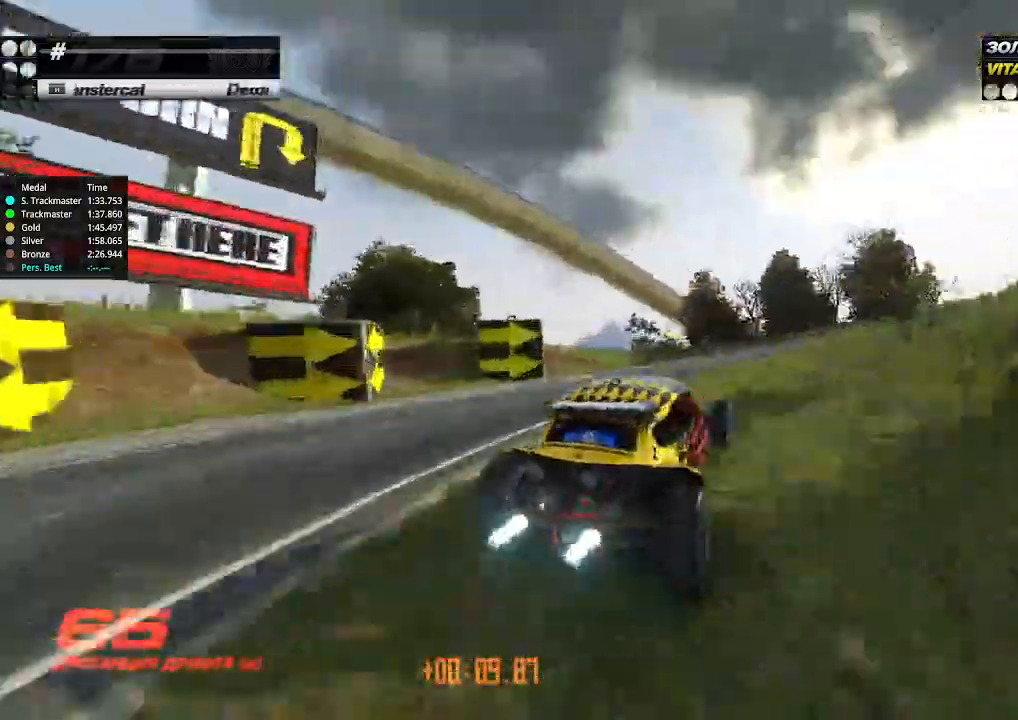
{"keys": ["left", "up"], "events": [[67, "right", "up"], [200, "right", "down"], [300, "right", "up"], [367, "left", "down"]]}
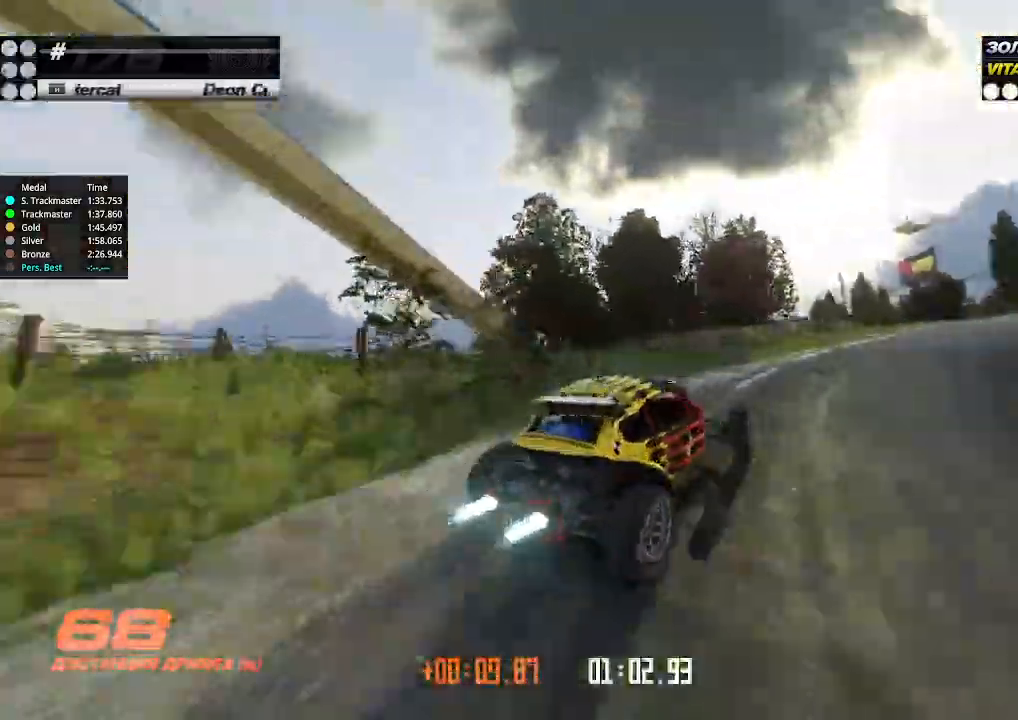
{"keys": ["up"], "events": [[67, "left", "up"], [267, "right", "down"], [500, "right", "up"]]}
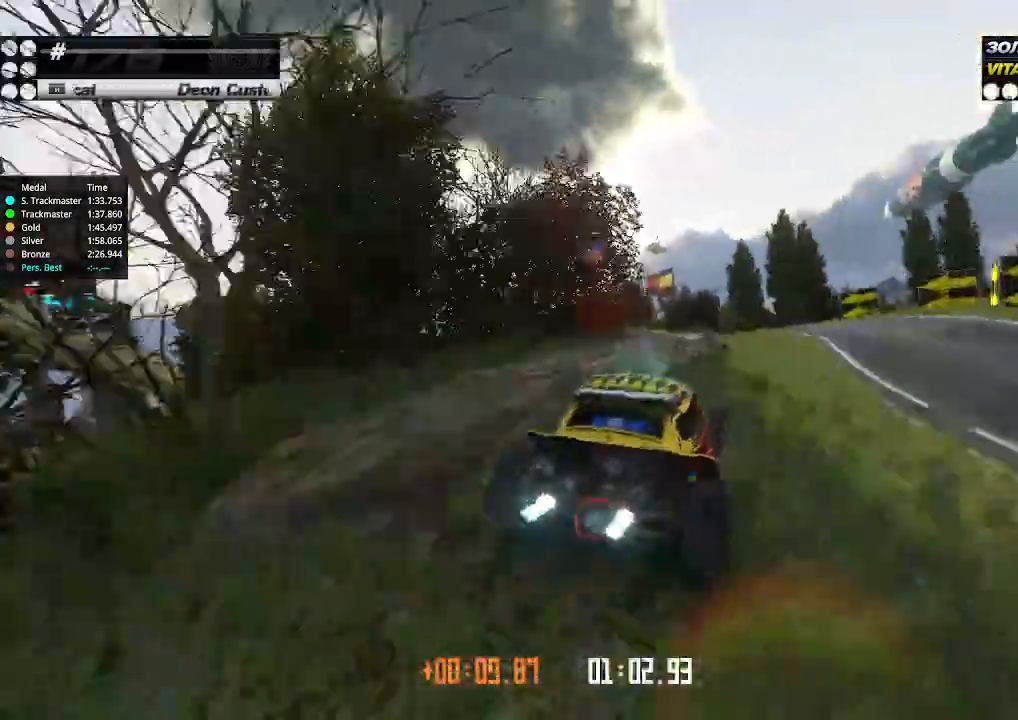
{"keys": ["right", "up"], "events": [[500, "right", "down"]]}
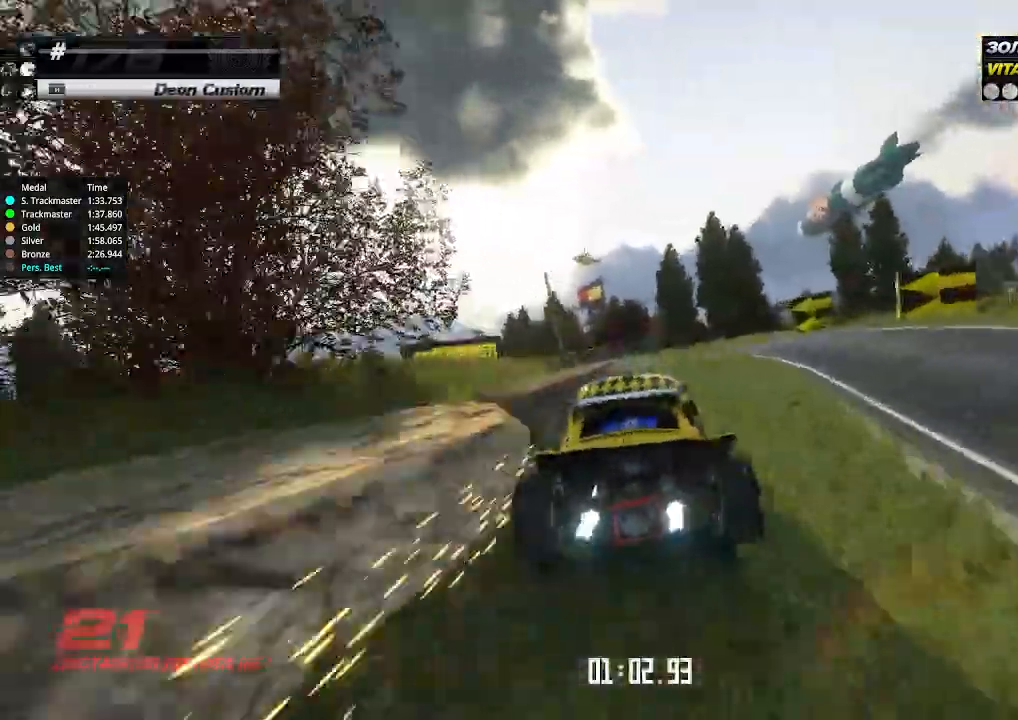
{"keys": ["left", "up"], "events": [[67, "right", "up"], [333, "left", "down"]]}
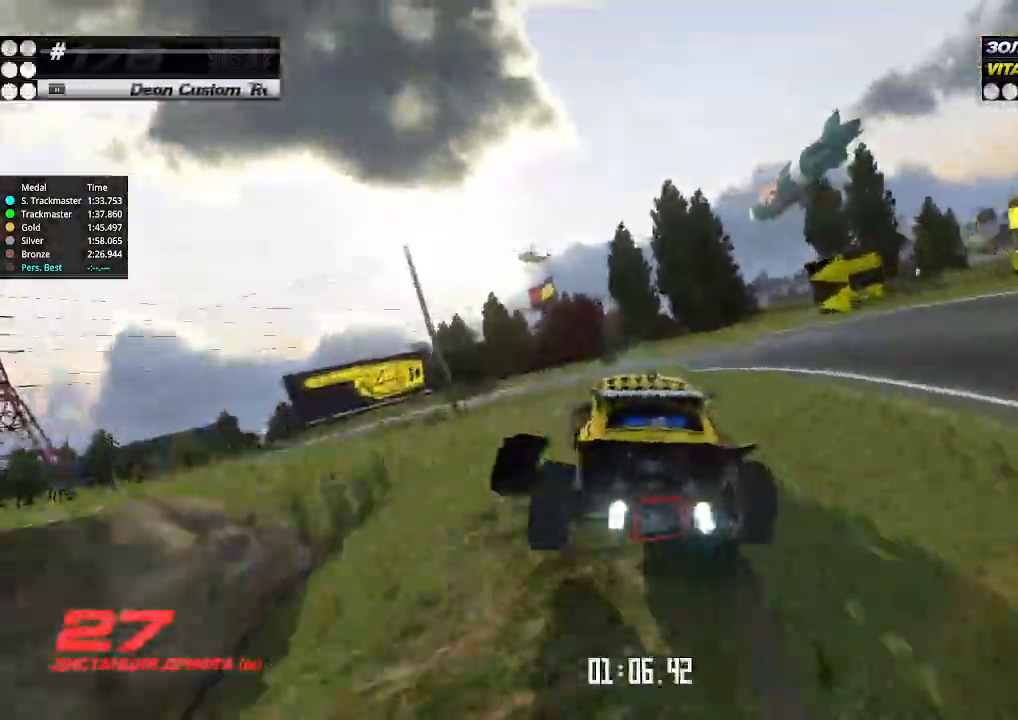
{"keys": ["up"], "events": [[67, "left", "up"], [133, "left", "down"], [267, "left", "up"], [367, "left", "down"], [433, "left", "up"]]}
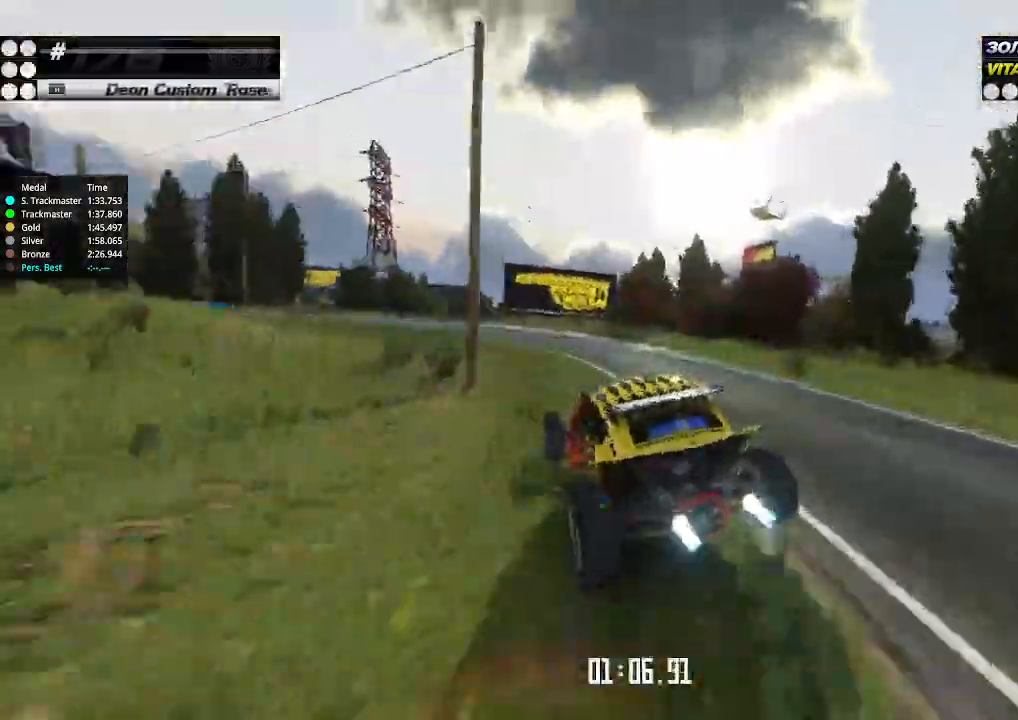
{"keys": ["up"], "events": []}
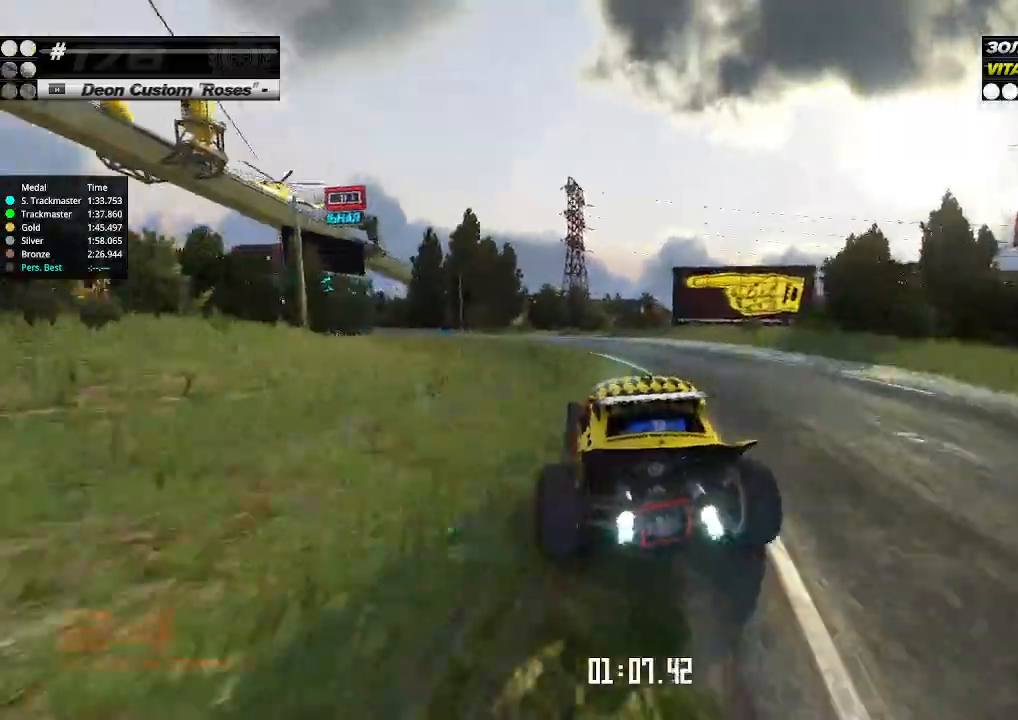
{"keys": ["up"], "events": [[67, "left", "down"], [133, "left", "up"], [267, "left", "down"], [333, "left", "up"]]}
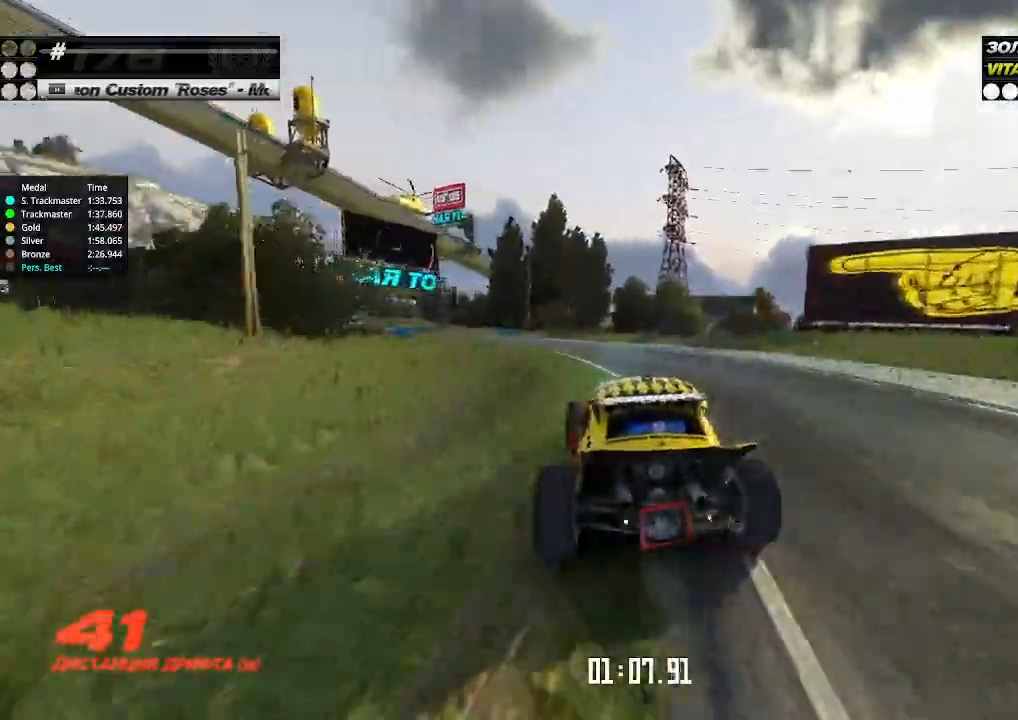
{"keys": ["up"], "events": [[67, "left", "down"], [133, "left", "up"], [367, "left", "down"], [467, "left", "up"]]}
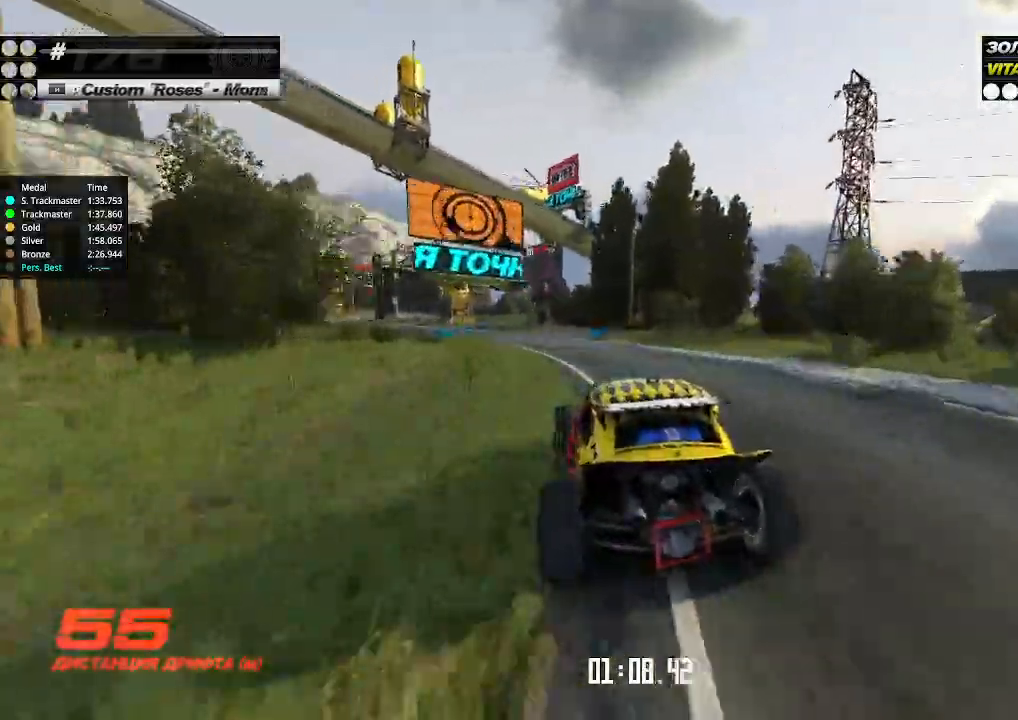
{"keys": ["up"], "events": [[100, "left", "down"], [167, "left", "up"]]}
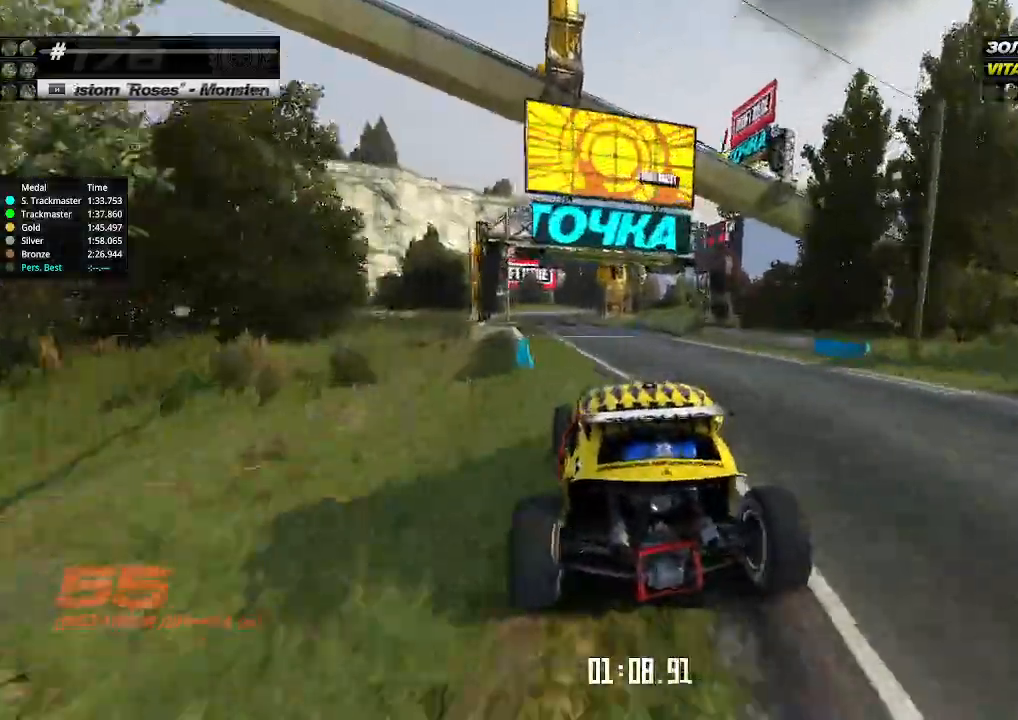
{"keys": ["up"], "events": [[133, "left", "down"], [167, "left", "up"]]}
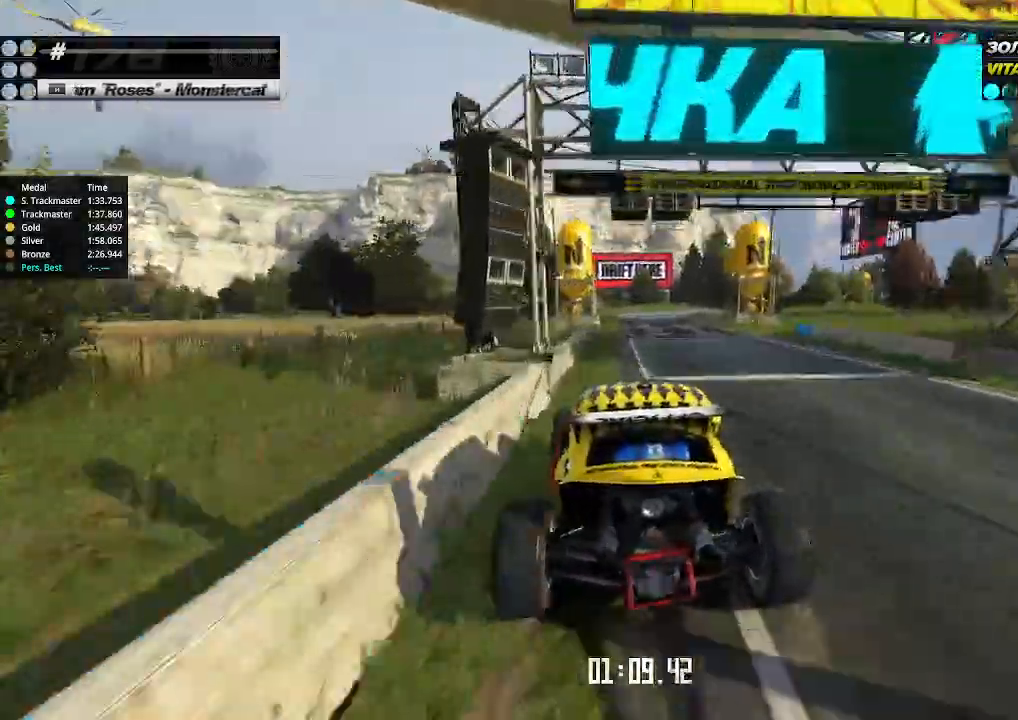
{"keys": ["up"], "events": [[133, "right", "down"], [200, "right", "up"]]}